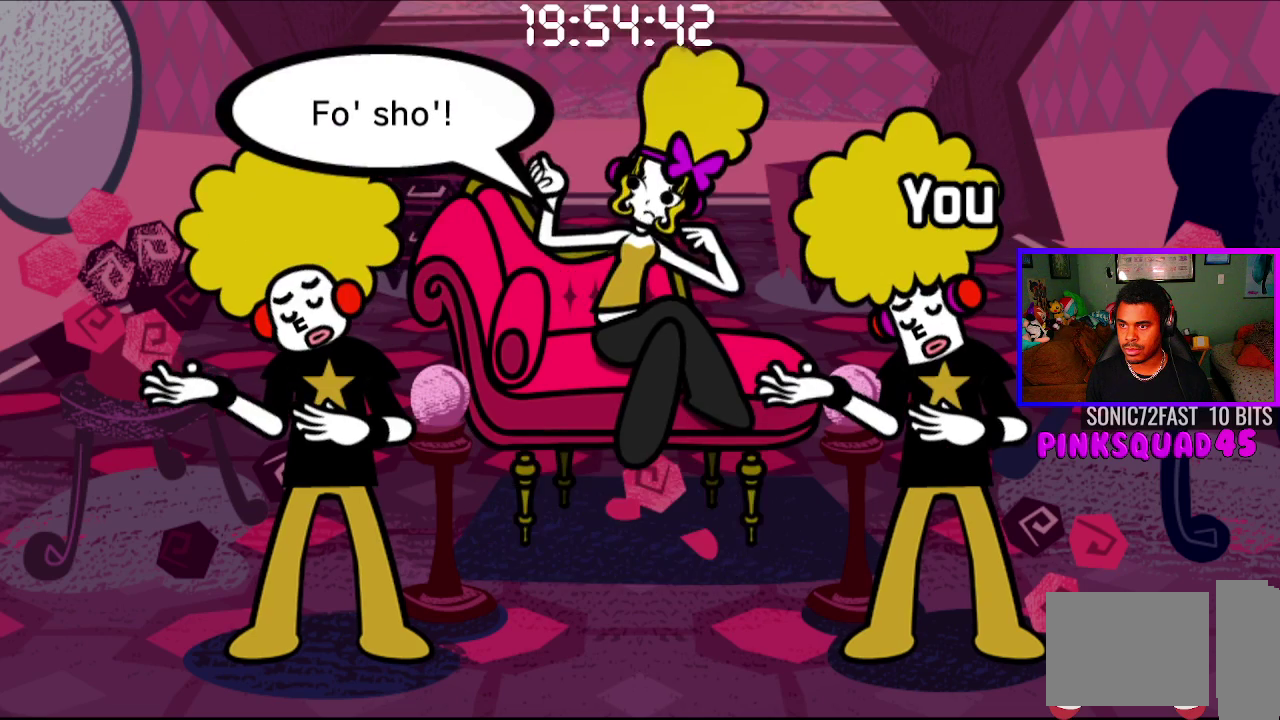
Gameplay with a controller (PlayStation layout); each line is a JSON object with the inputs held at the frame after it. "events" lists button and stick changes between this image and that frame as [ms after this image, input, new state], when the widget could be followed in between. Not read: L2 R2.
{"buttons": ["CROSS"], "left_stick": "center", "right_stick": "center", "events": [[450, "CROSS", "down"]]}
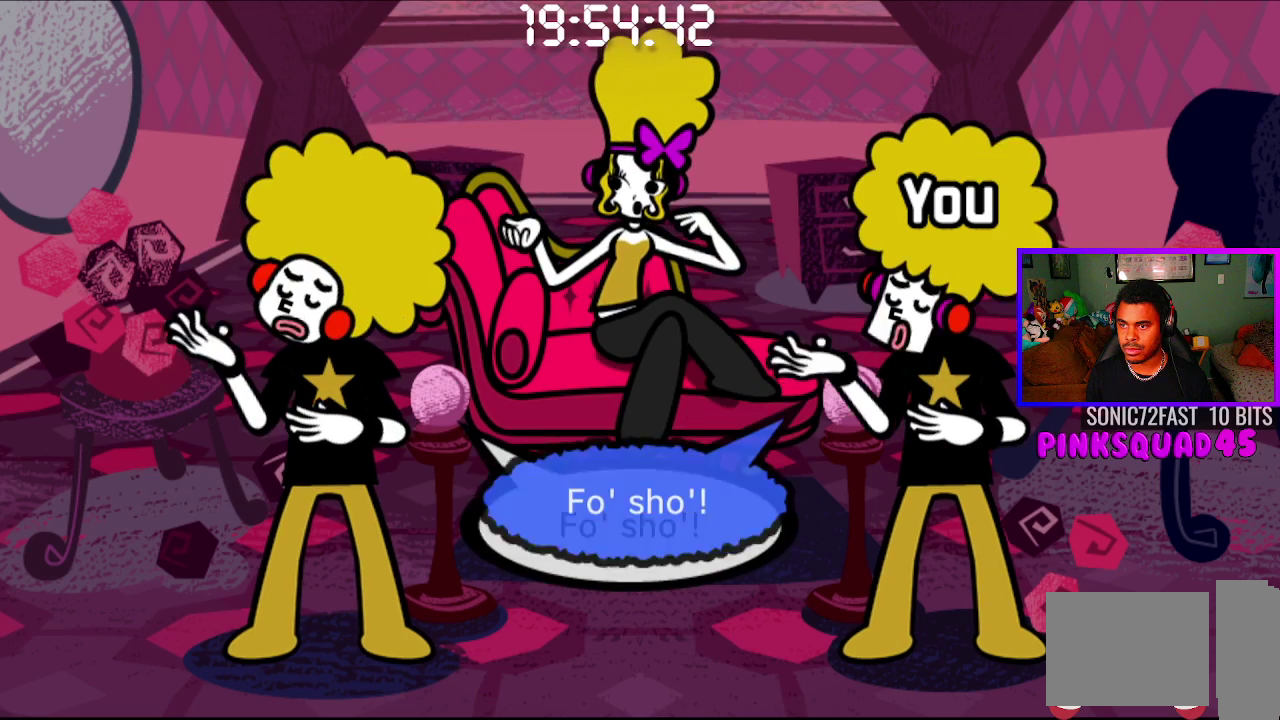
{"buttons": [], "left_stick": "center", "right_stick": "center", "events": [[33, "CROSS", "up"]]}
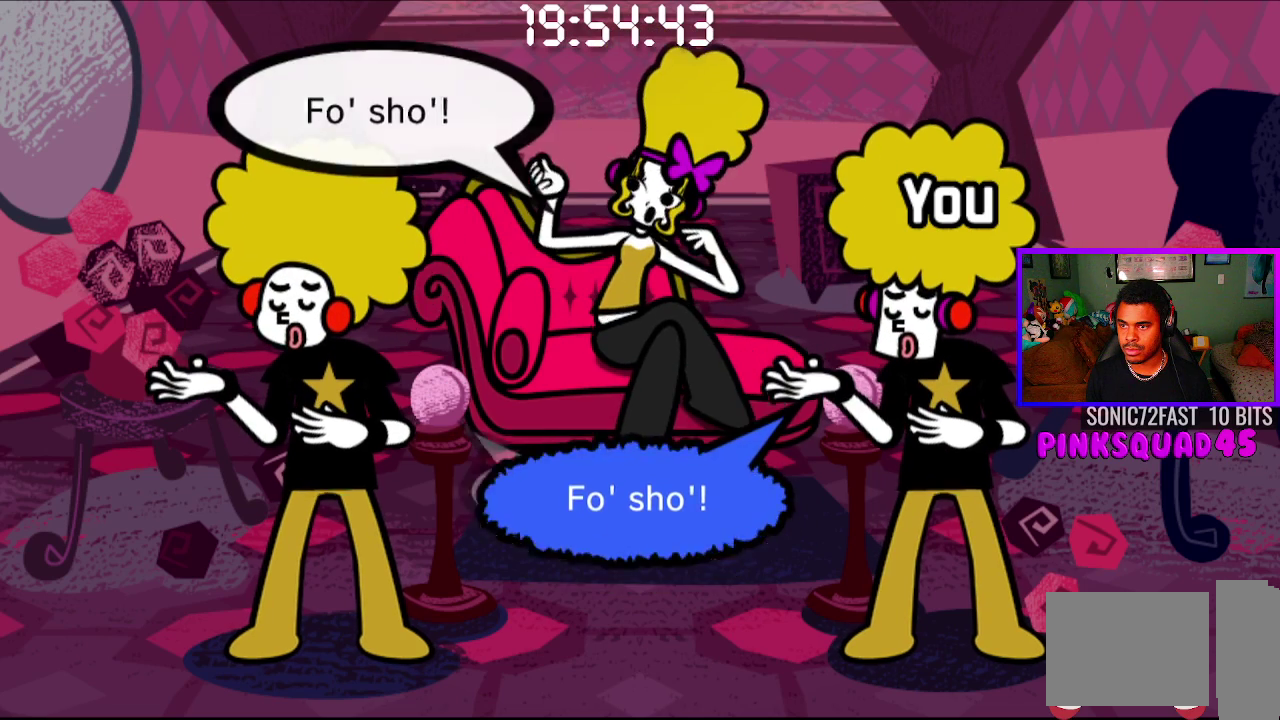
{"buttons": ["CROSS"], "left_stick": "center", "right_stick": "center", "events": [[483, "CROSS", "down"]]}
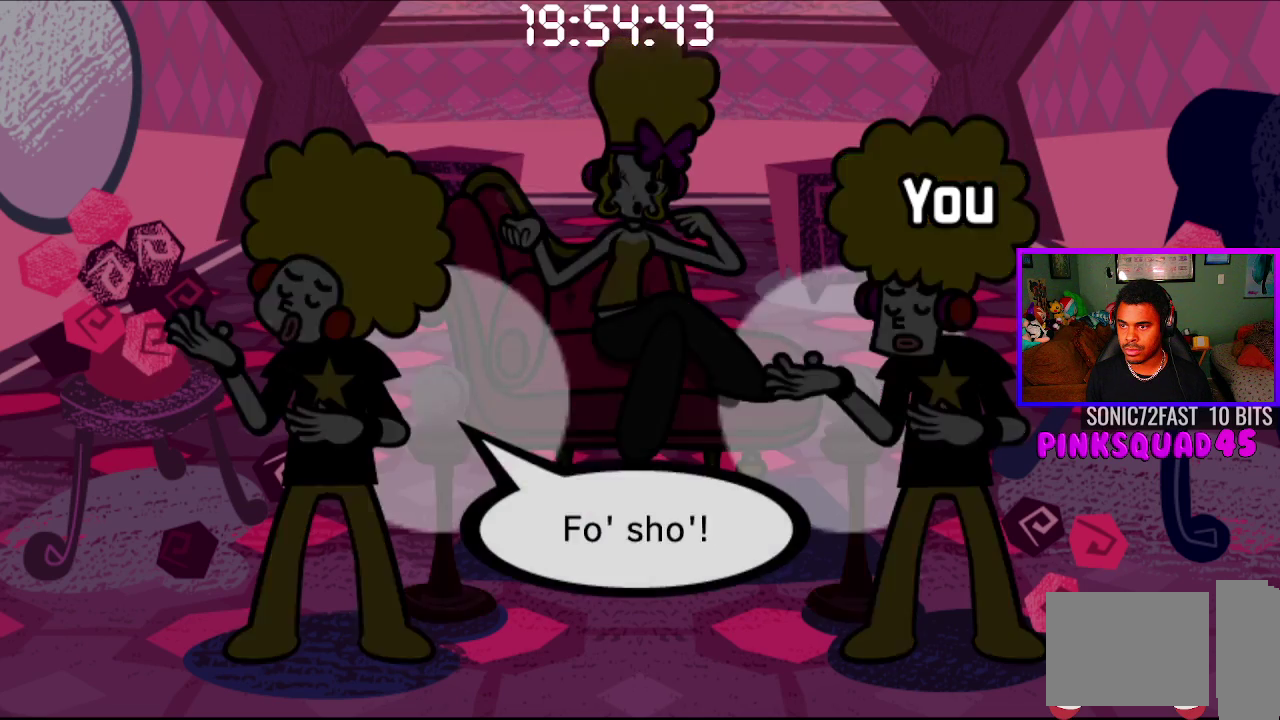
{"buttons": [], "left_stick": "center", "right_stick": "center", "events": [[33, "CROSS", "up"]]}